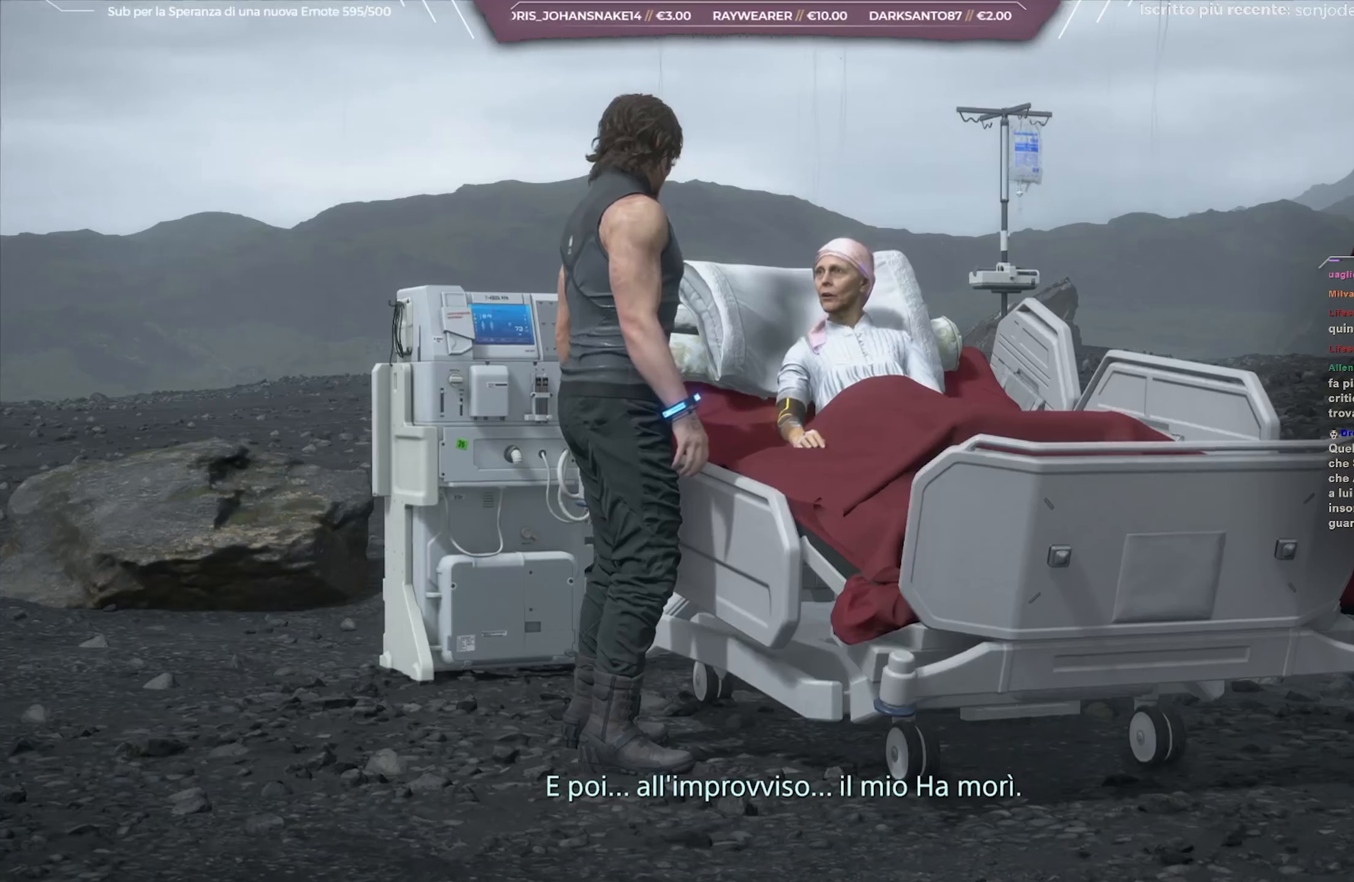
Gameplay with a controller (Xbox layout); each line is a JSON object with the inputs held at the frame after it. "events" lists button and stick changes between this image and that frame as [ms after this image, input, new state], when the widget could be followed in between.
{"buttons": ["L1", "R3"], "left_stick": "center", "right_stick": "center", "events": []}
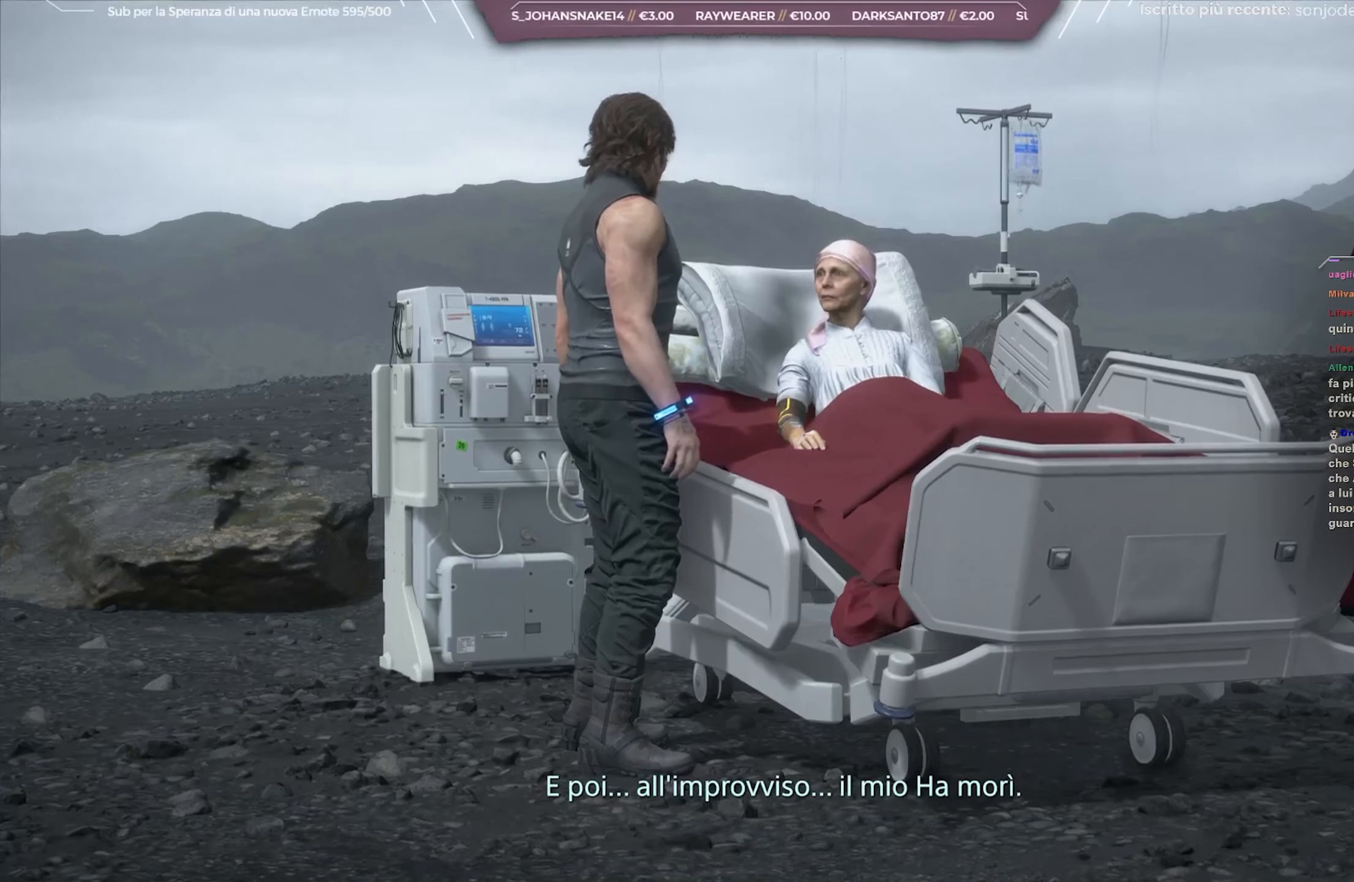
{"buttons": ["L1", "R3"], "left_stick": "center", "right_stick": "center", "events": []}
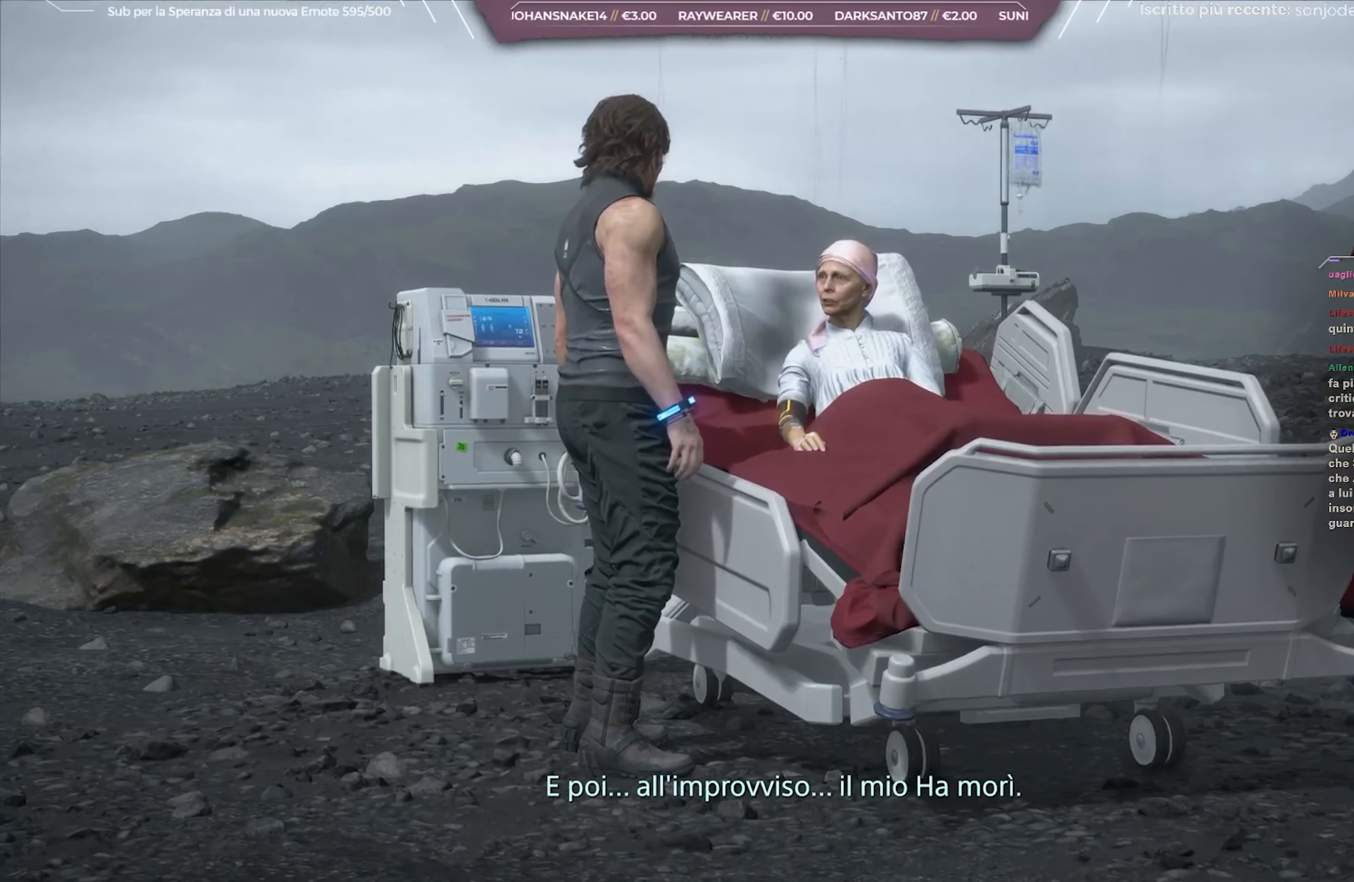
{"buttons": ["L1", "R3"], "left_stick": "center", "right_stick": "center"}
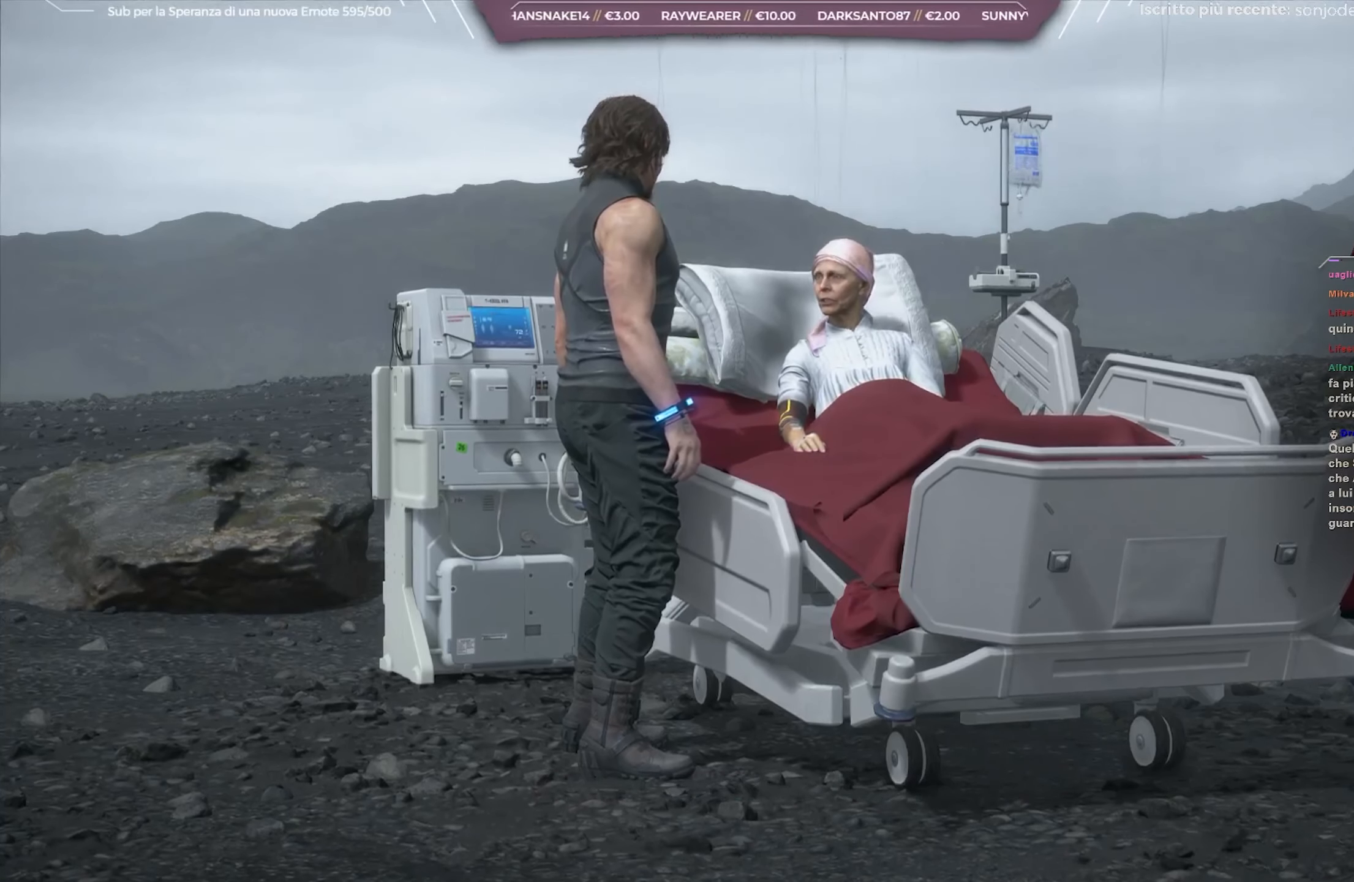
{"buttons": ["L1", "R3"], "left_stick": "center", "right_stick": "center", "events": []}
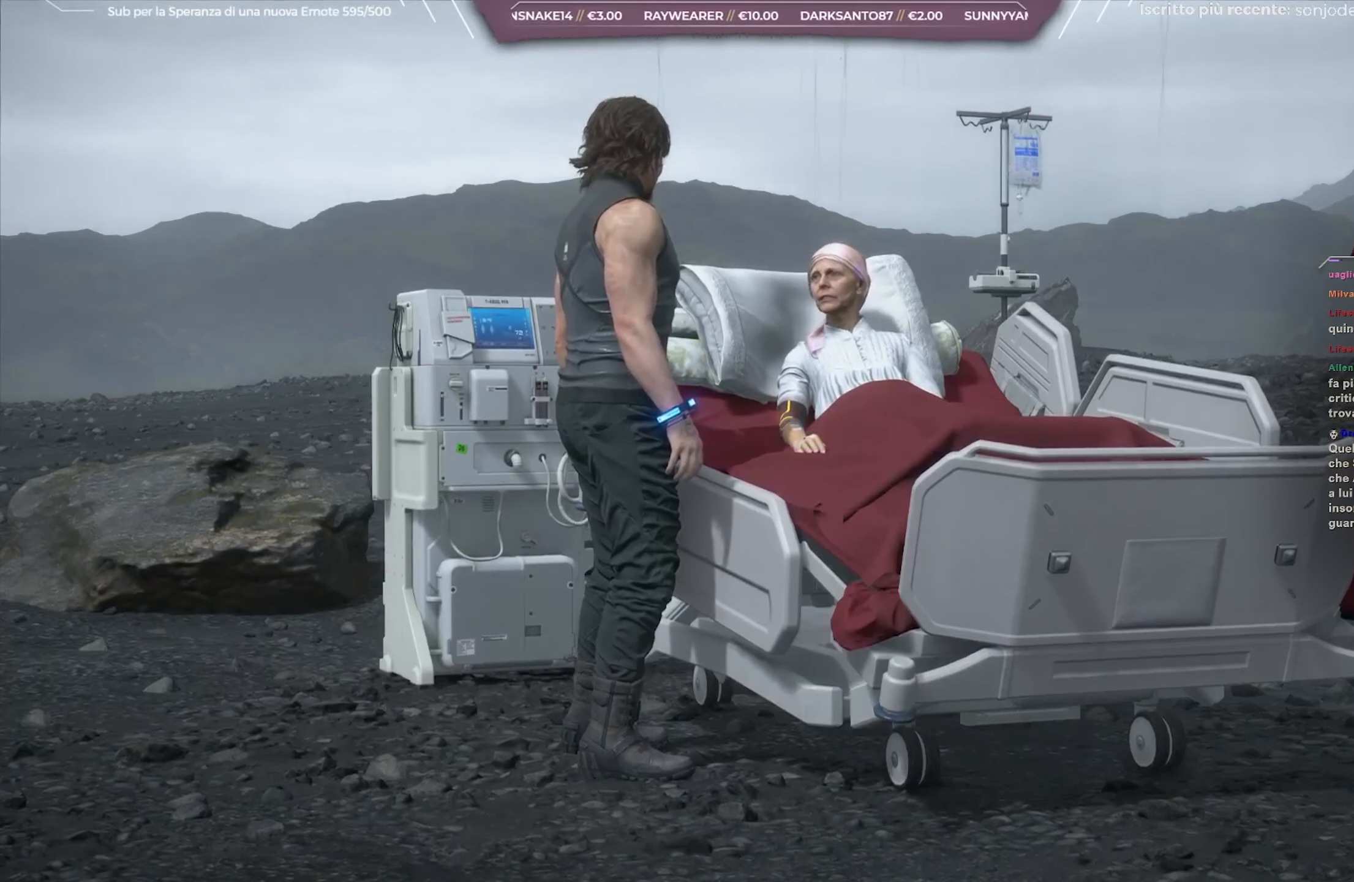
{"buttons": ["L1", "R3"], "left_stick": "center", "right_stick": "center", "events": []}
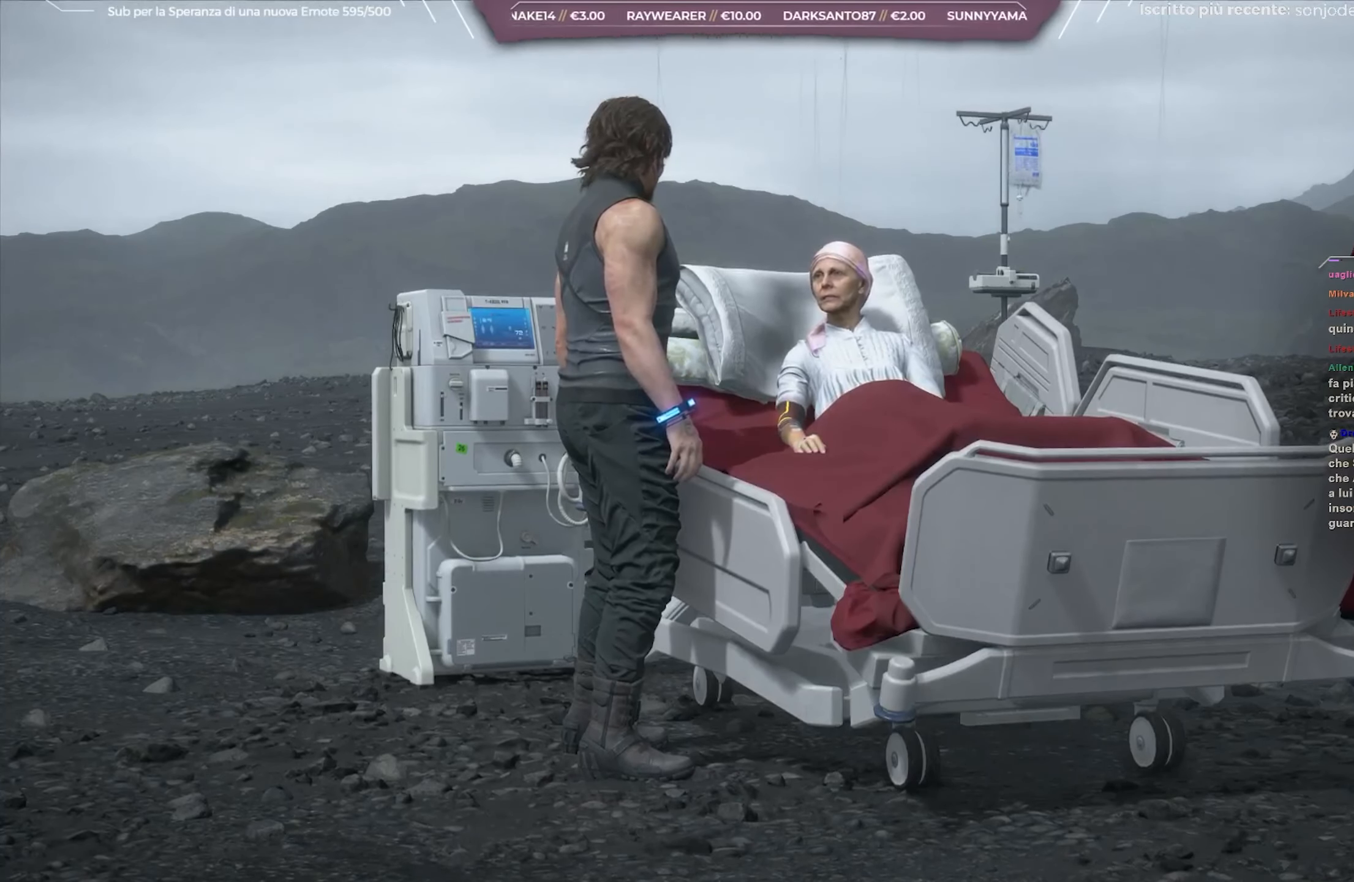
{"buttons": ["L1", "R3"], "left_stick": "center", "right_stick": "center", "events": []}
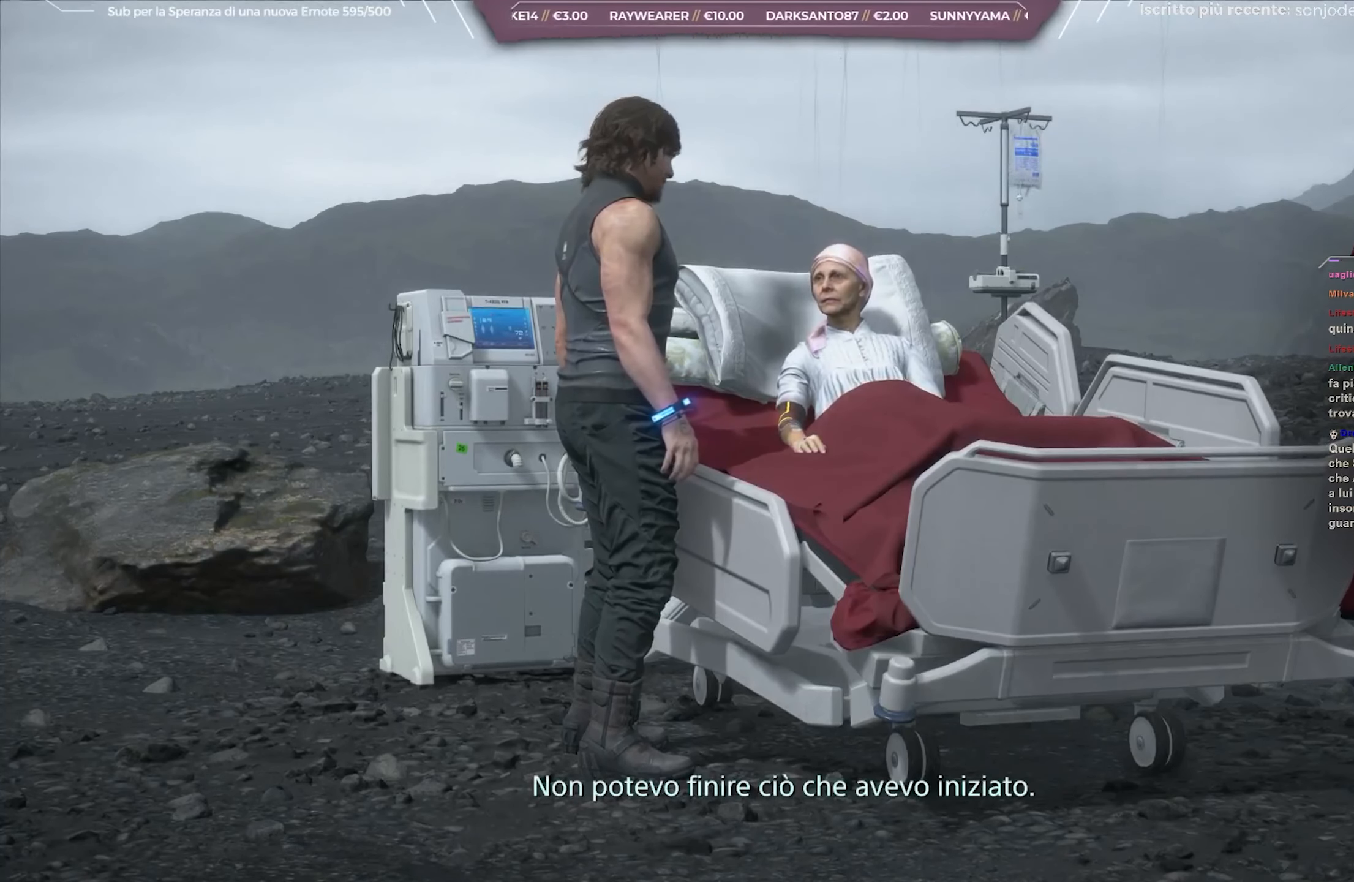
{"buttons": ["L1", "R3"], "left_stick": "center", "right_stick": "center", "events": []}
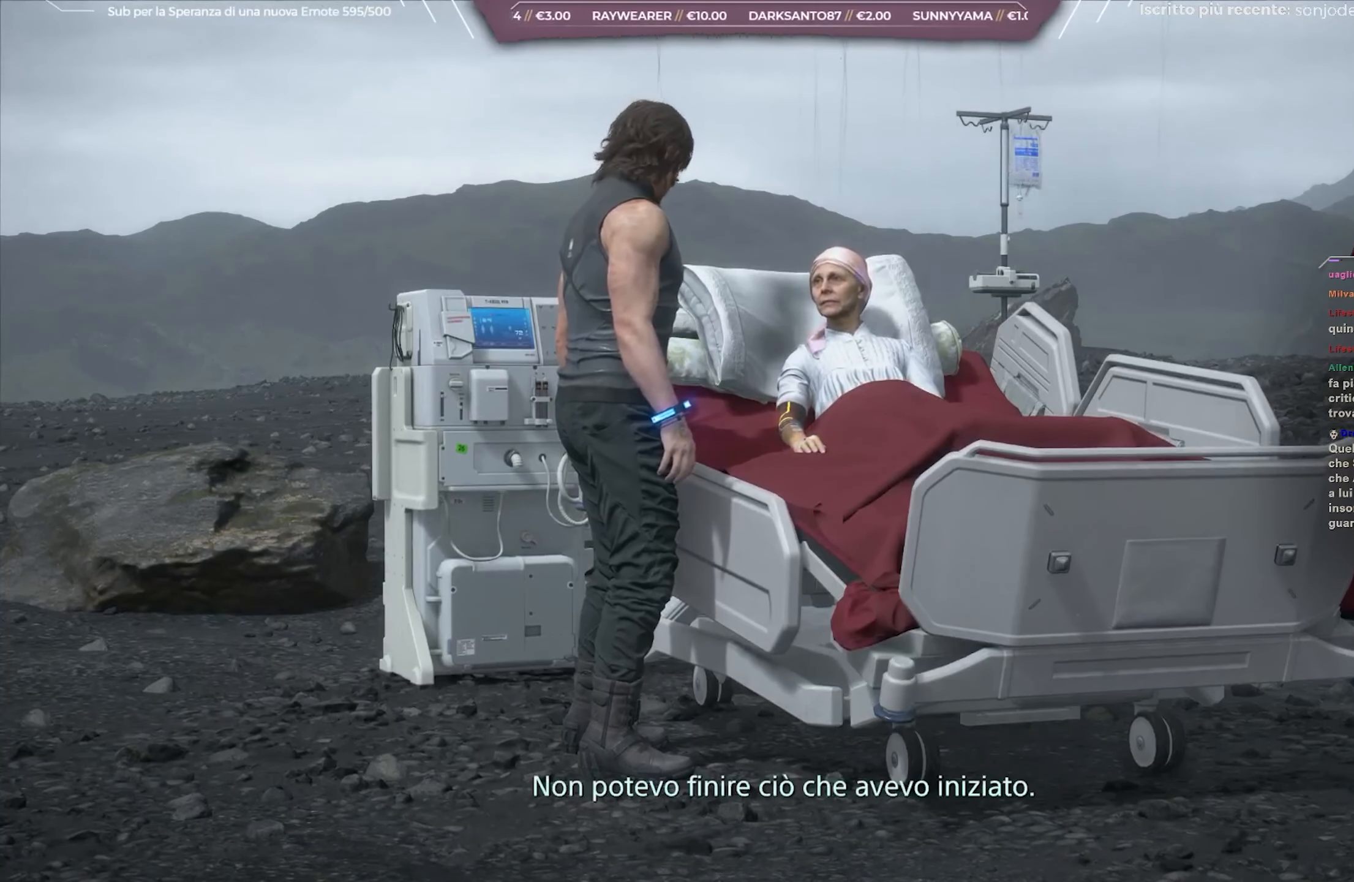
{"buttons": ["L1", "R3"], "left_stick": "center", "right_stick": "center", "events": []}
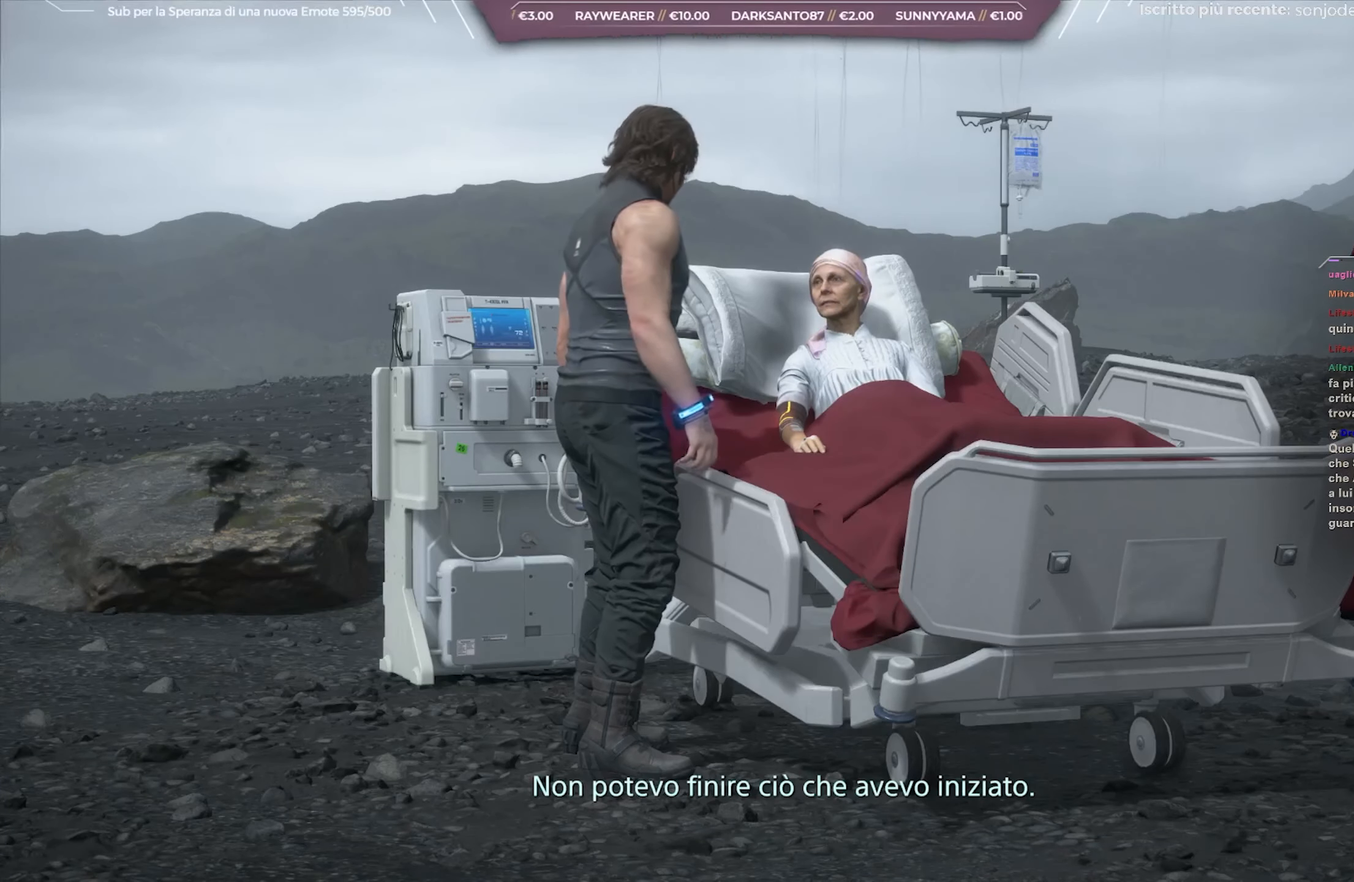
{"buttons": ["L1", "R3"], "left_stick": "center", "right_stick": "center", "events": []}
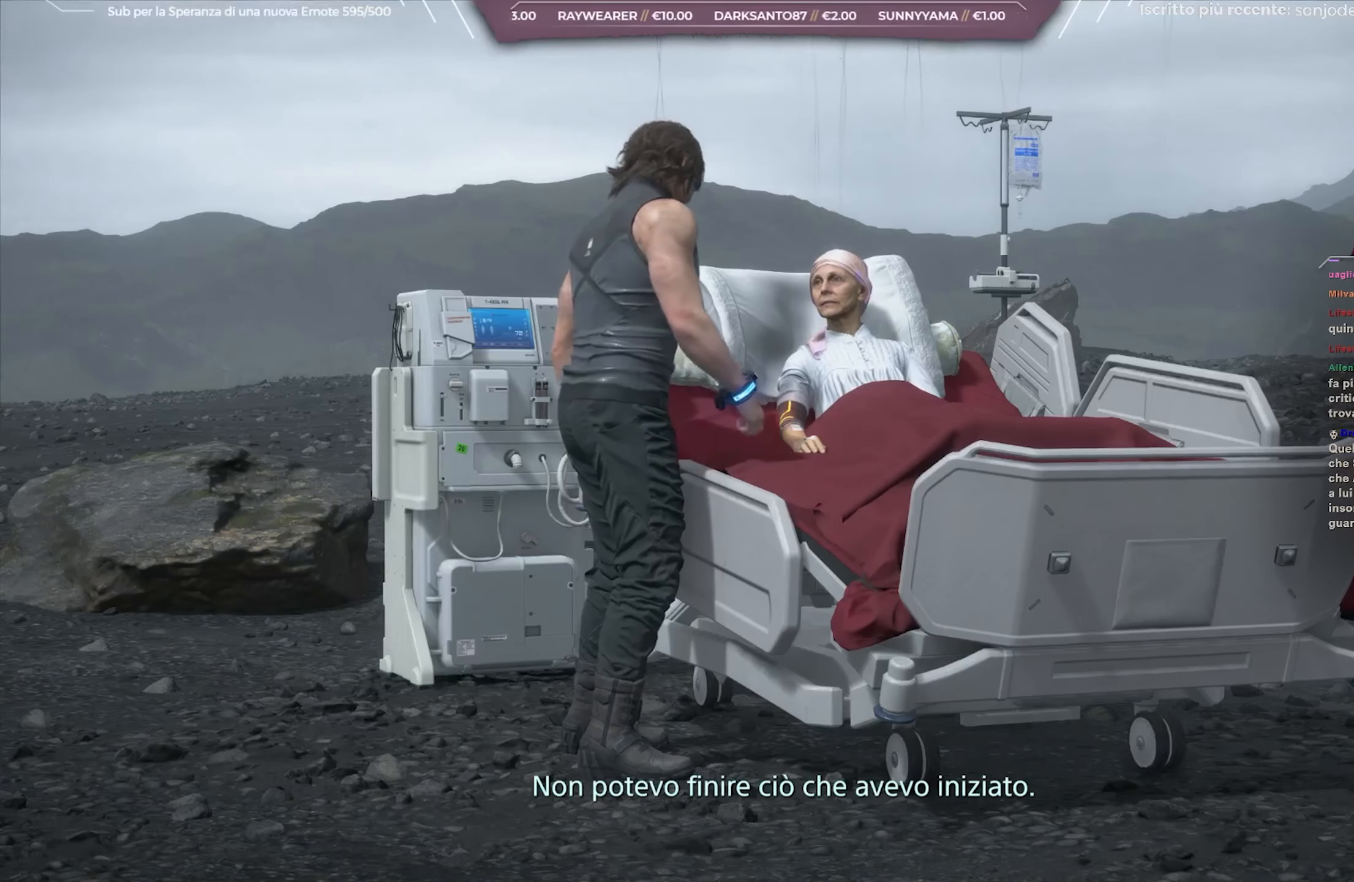
{"buttons": ["L1", "R3"], "left_stick": "center", "right_stick": "center", "events": []}
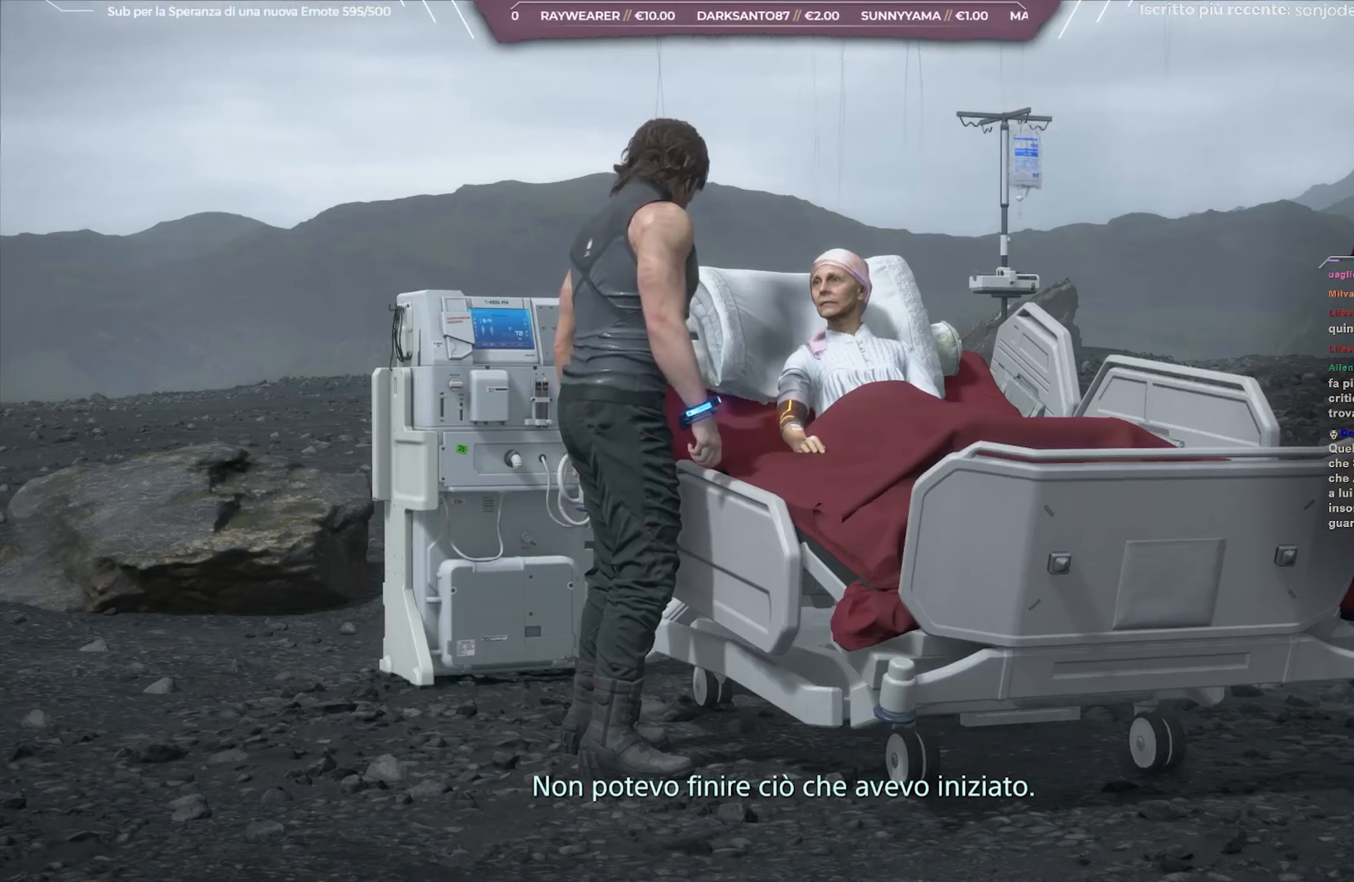
{"buttons": ["L1", "R3"], "left_stick": "center", "right_stick": "center", "events": []}
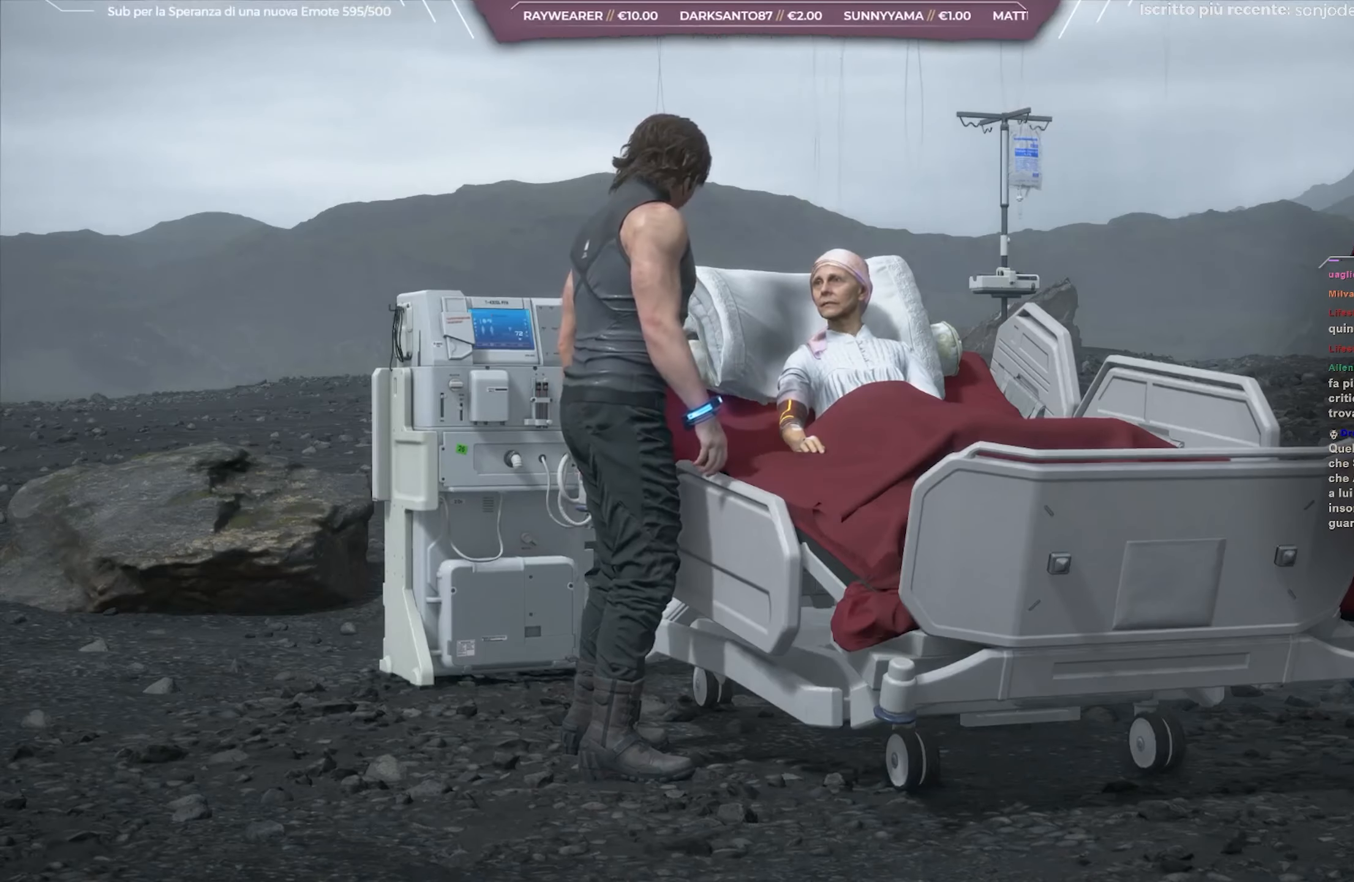
{"buttons": ["L1", "R3"], "left_stick": "center", "right_stick": "center", "events": []}
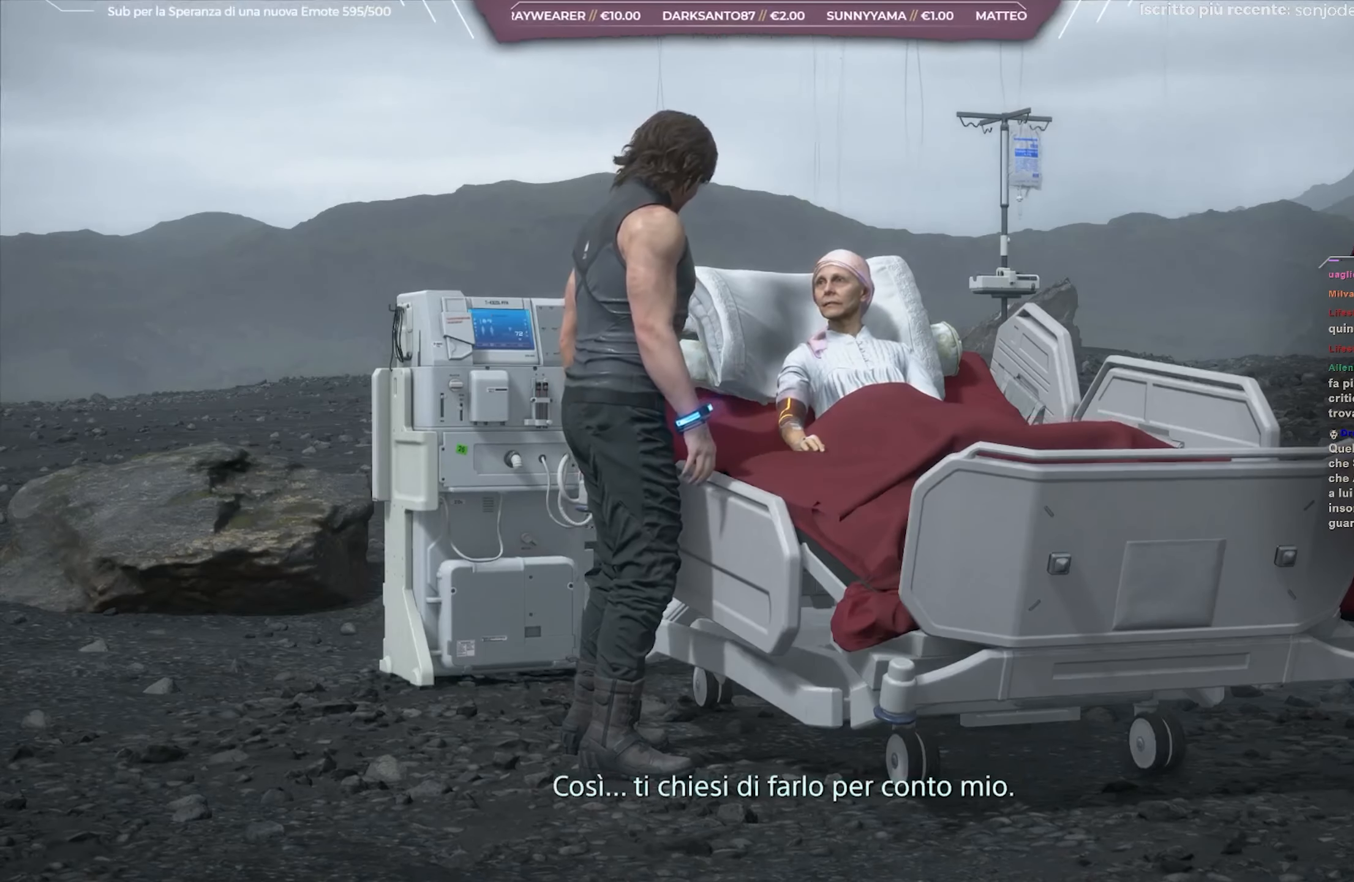
{"buttons": ["L1", "R3"], "left_stick": "center", "right_stick": "center", "events": []}